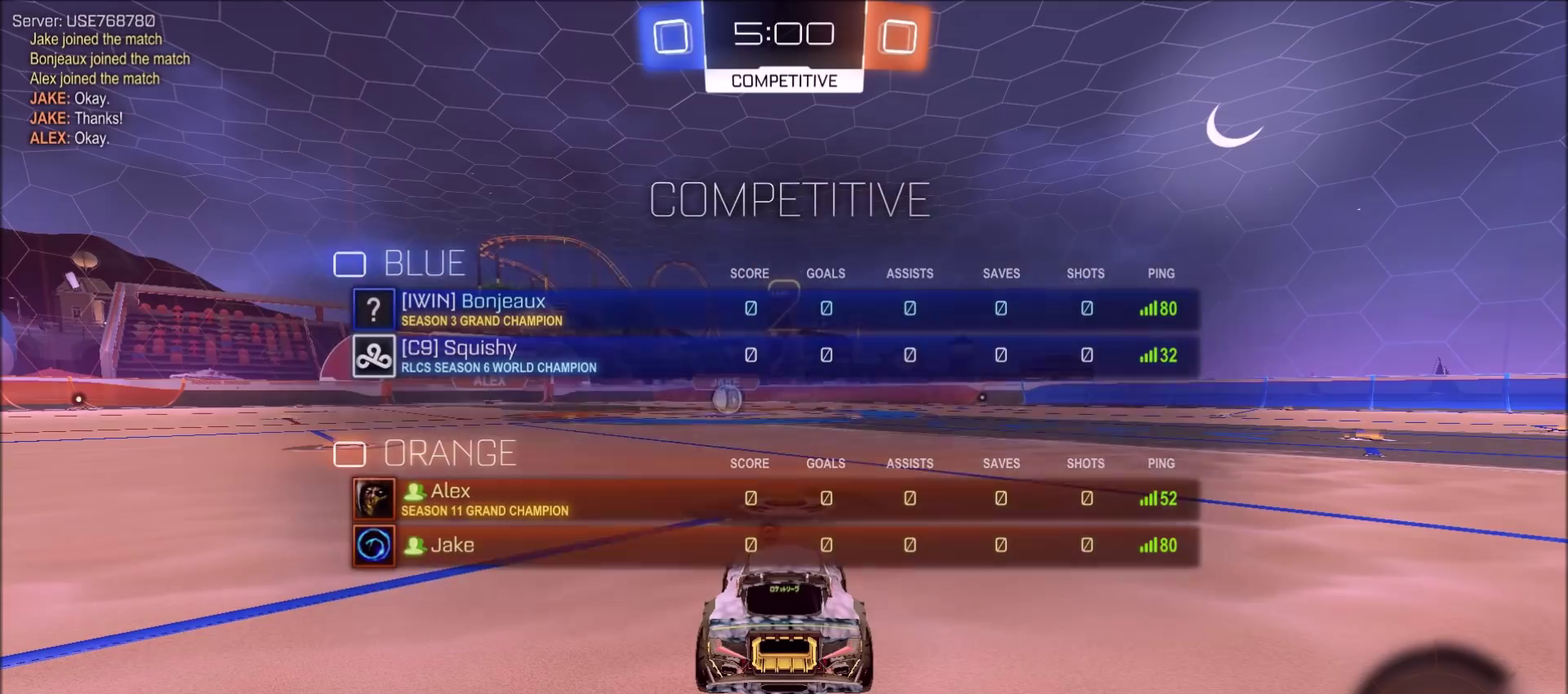
Gameplay with a controller (PlayStation layout); each line is a JSON object with the inputs held at the frame after it (dt_ms = milliseconds from this image to that frame). "events" lists button and stick changes between this image and that frame as [ms after this image, input, new state], when the widget could be followed in between.
{"dt_ms": 300, "buttons": ["CIRCLE", "R1"], "left_stick": "center", "right_stick": "center", "events": [[17, "R1", "down"], [50, "CIRCLE", "down"]]}
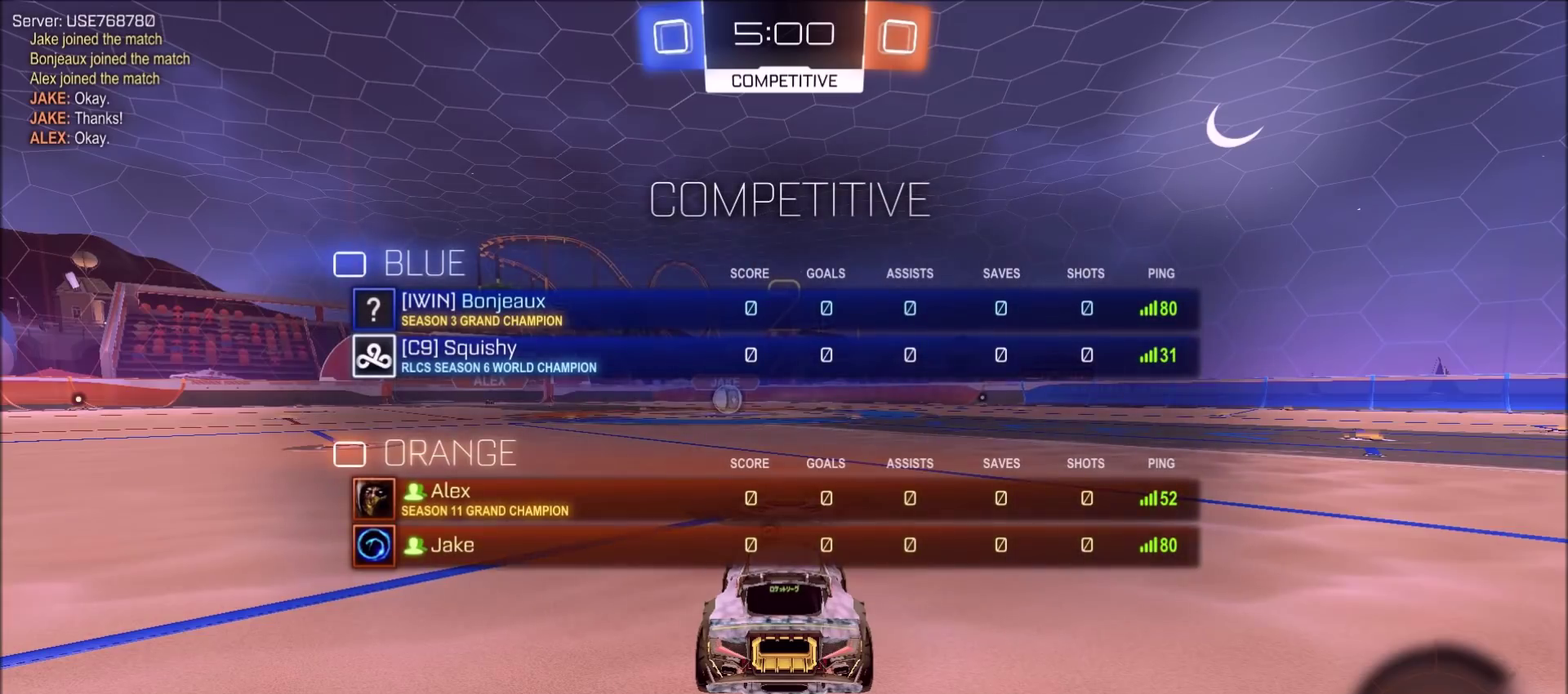
{"dt_ms": 500, "buttons": ["CIRCLE", "R1"], "left_stick": "center", "right_stick": "center", "events": []}
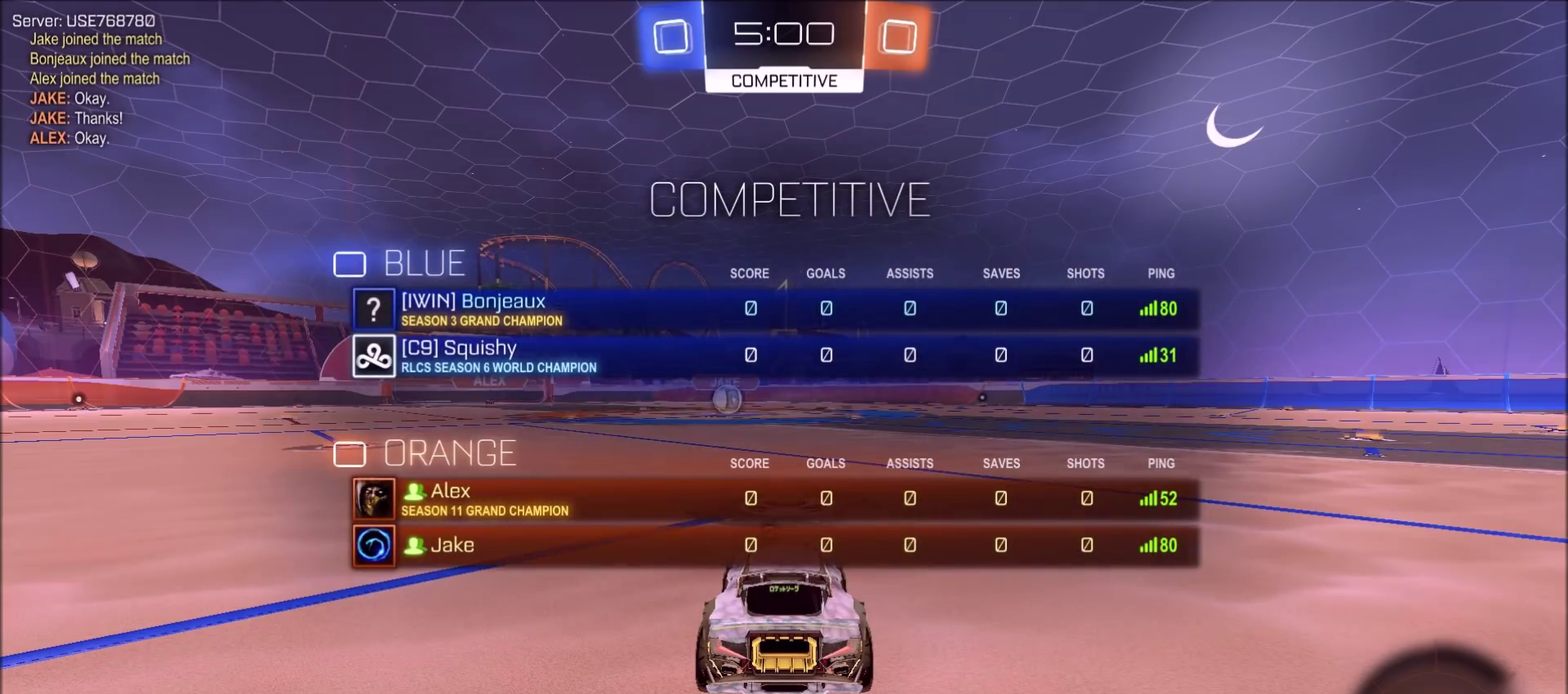
{"dt_ms": 500, "buttons": ["CIRCLE", "R1", "R2"], "left_stick": "center", "right_stick": "center", "events": [[317, "R2", "down"]]}
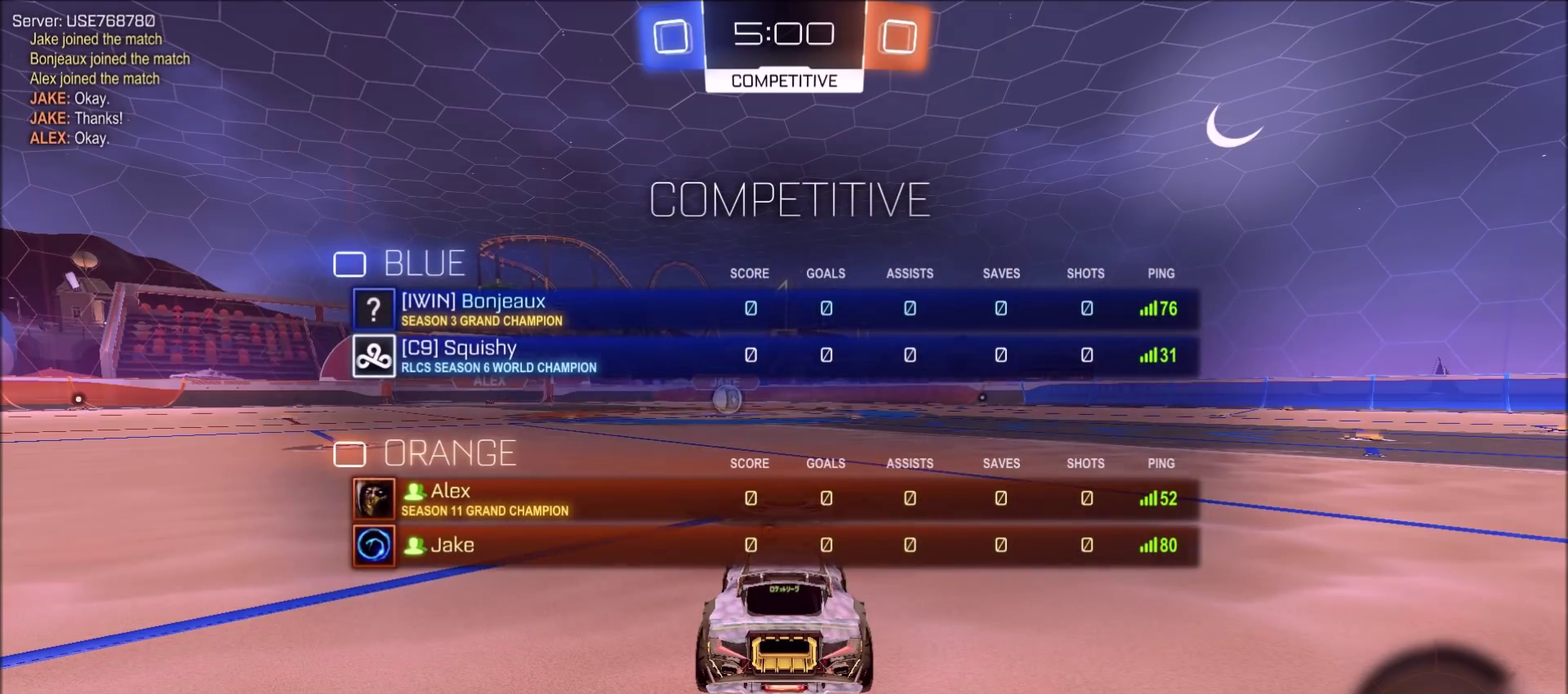
{"dt_ms": 500, "buttons": ["CIRCLE", "R1", "R2"], "left_stick": "center", "right_stick": "center", "events": []}
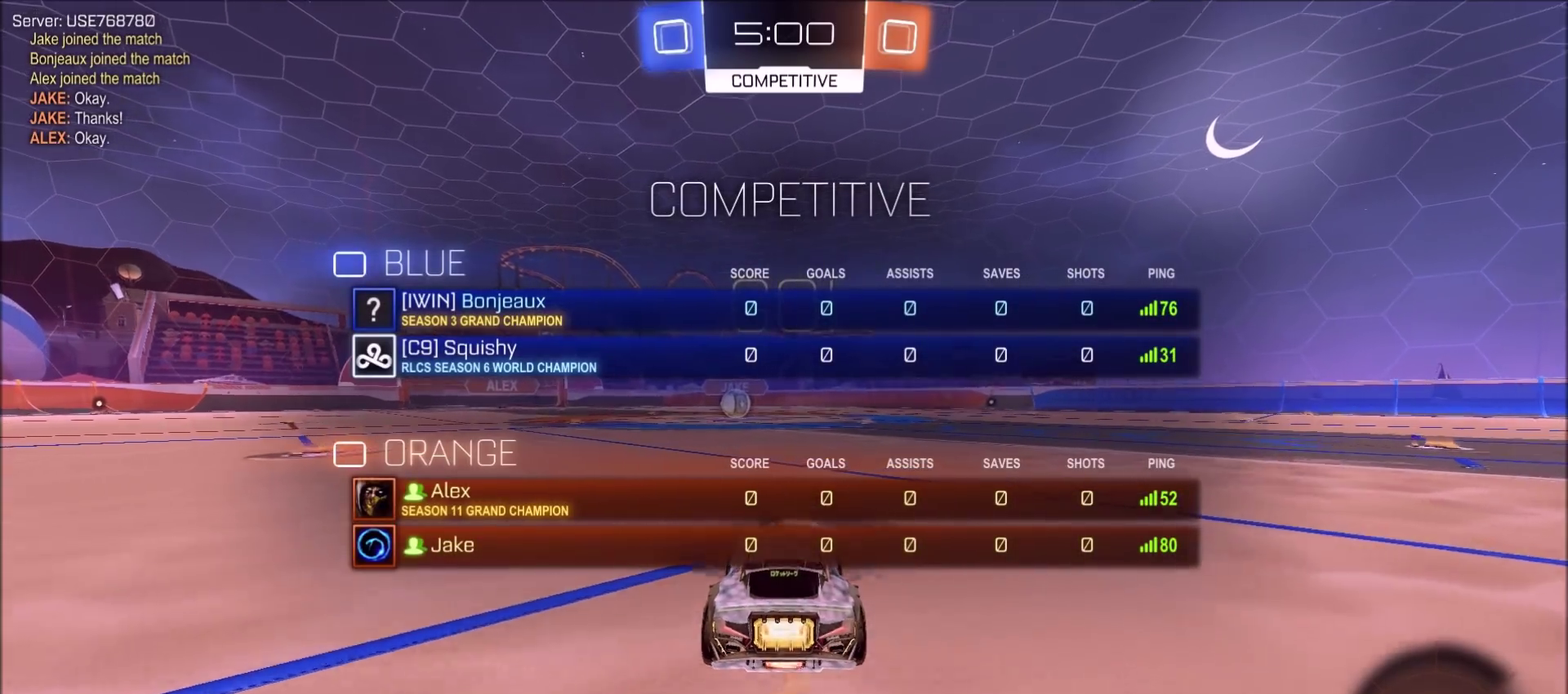
{"dt_ms": 300, "buttons": ["CIRCLE", "L1", "R1", "R2"], "left_stick": "up", "right_stick": "center", "events": [[183, "CROSS", "down"], [183, "left_stick", "up"], [217, "L1", "down"], [267, "CROSS", "up"]]}
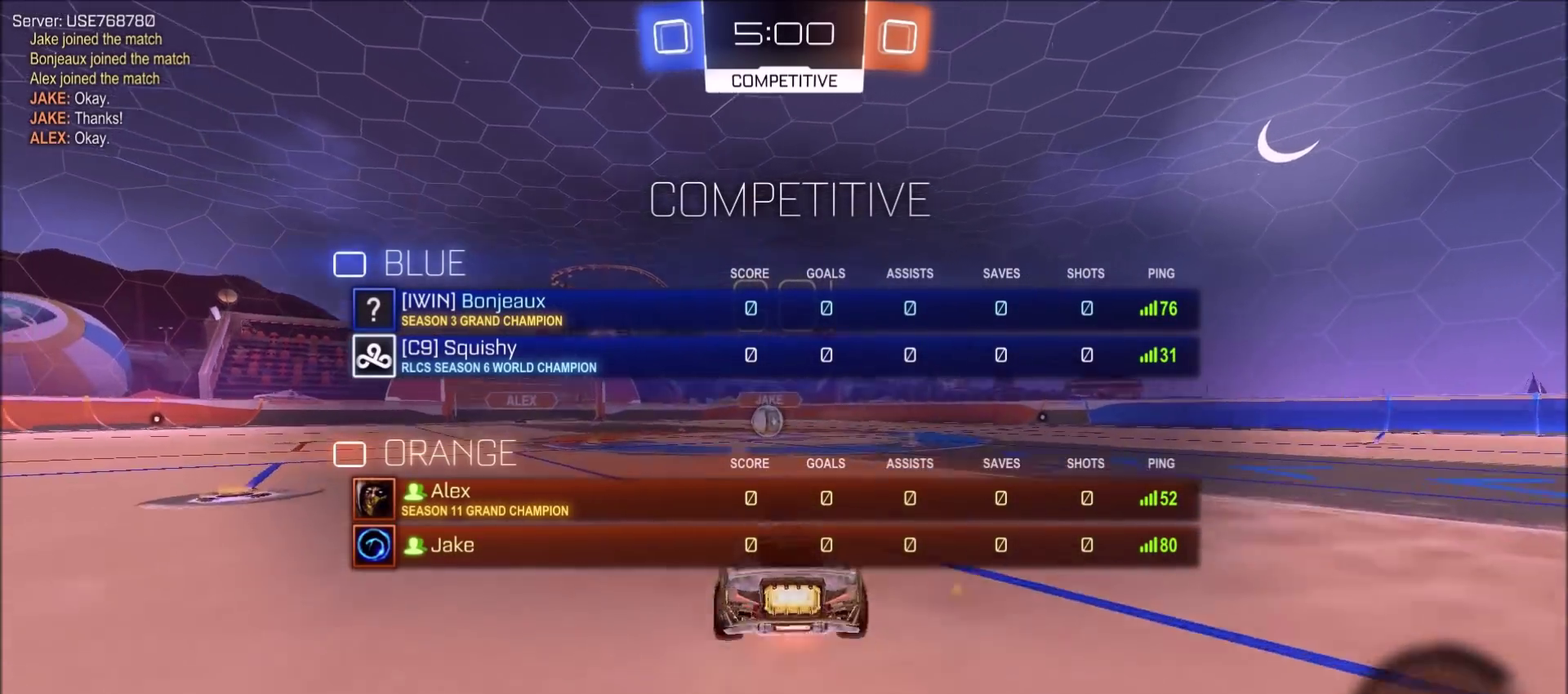
{"dt_ms": 800, "buttons": ["R2"], "left_stick": "center", "right_stick": "center", "events": [[17, "CROSS", "down"], [117, "CROSS", "up"], [150, "CIRCLE", "up"], [150, "L1", "up"], [233, "R1", "up"], [250, "left_stick", "center"], [533, "R1", "down"], [733, "R1", "up"]]}
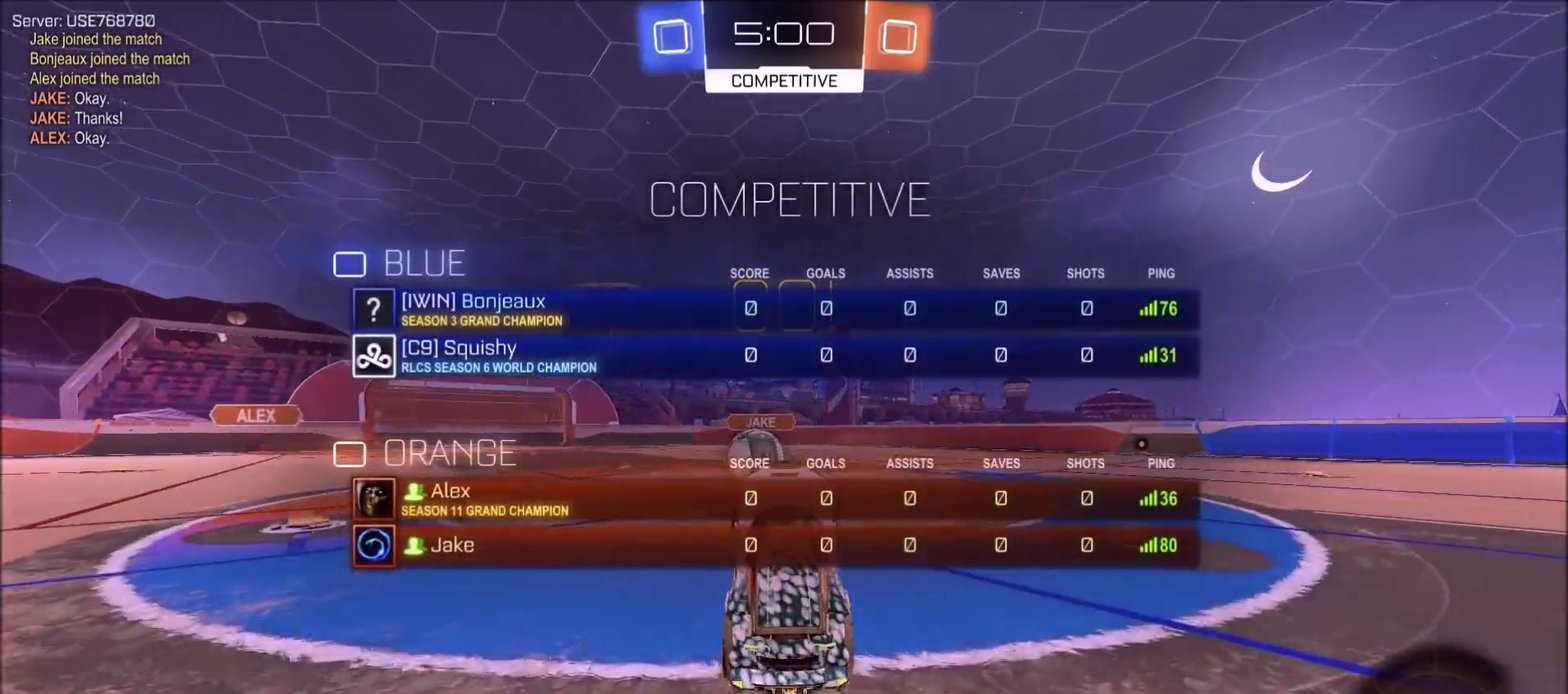
{"dt_ms": 600, "buttons": ["CIRCLE", "R2"], "left_stick": "right", "right_stick": "center", "events": [[183, "left_stick", "left"], [200, "CIRCLE", "down"], [433, "CROSS", "down"], [467, "left_stick", "up-right"], [567, "CROSS", "up"], [567, "left_stick", "right"]]}
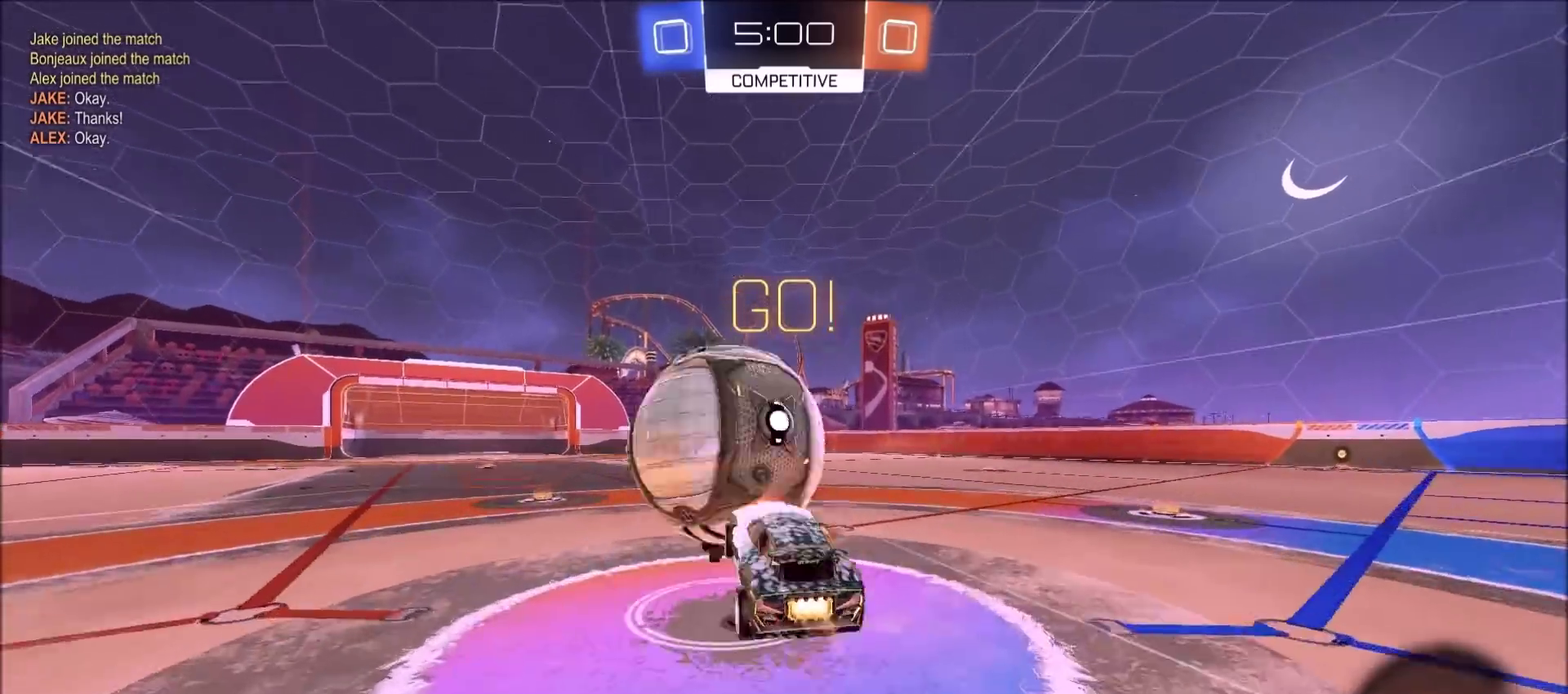
{"dt_ms": 300, "buttons": ["TRIANGLE", "R2"], "left_stick": "right", "right_stick": "center", "events": [[17, "CROSS", "down"], [200, "TRIANGLE", "down"], [267, "CROSS", "up"], [283, "CIRCLE", "up"]]}
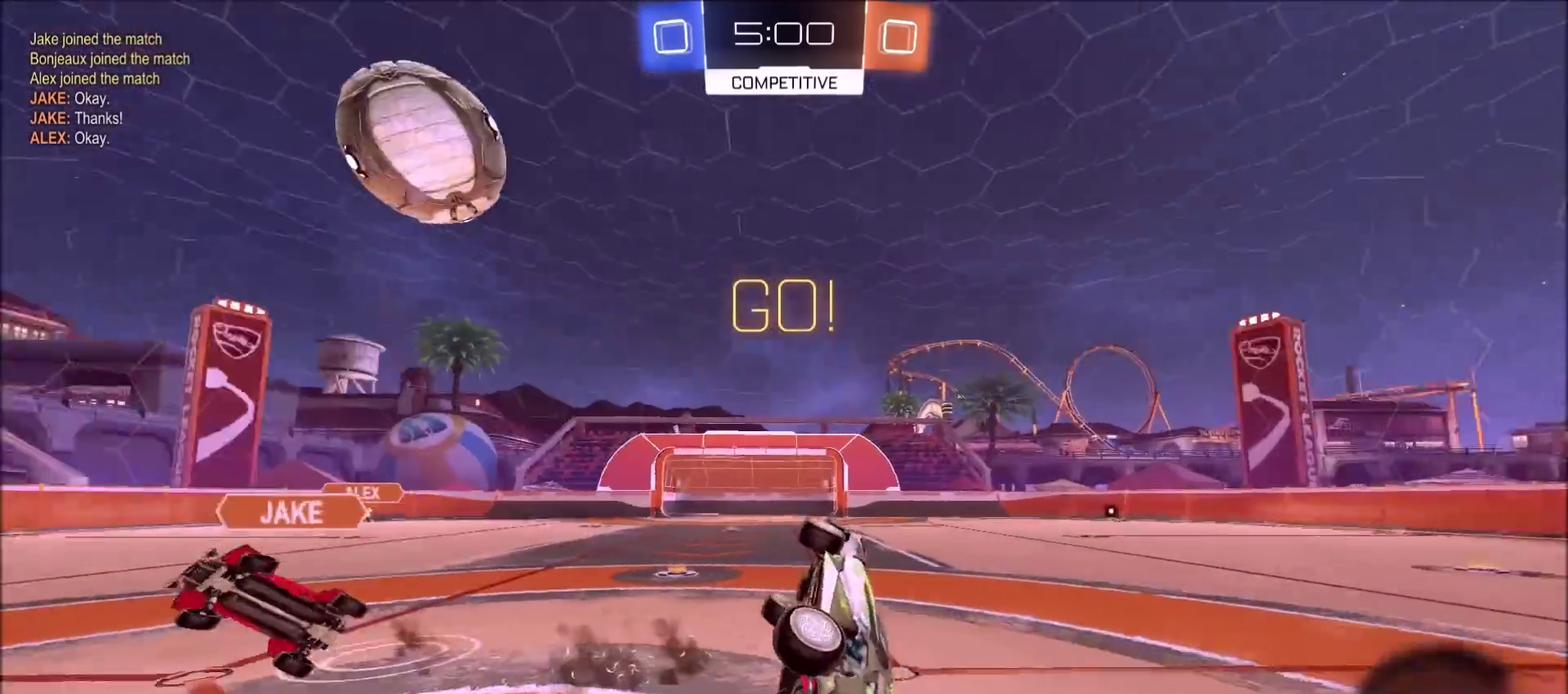
{"dt_ms": 400, "buttons": ["R2"], "left_stick": "up-right", "right_stick": "center", "events": [[100, "TRIANGLE", "up"], [200, "left_stick", "up-right"]]}
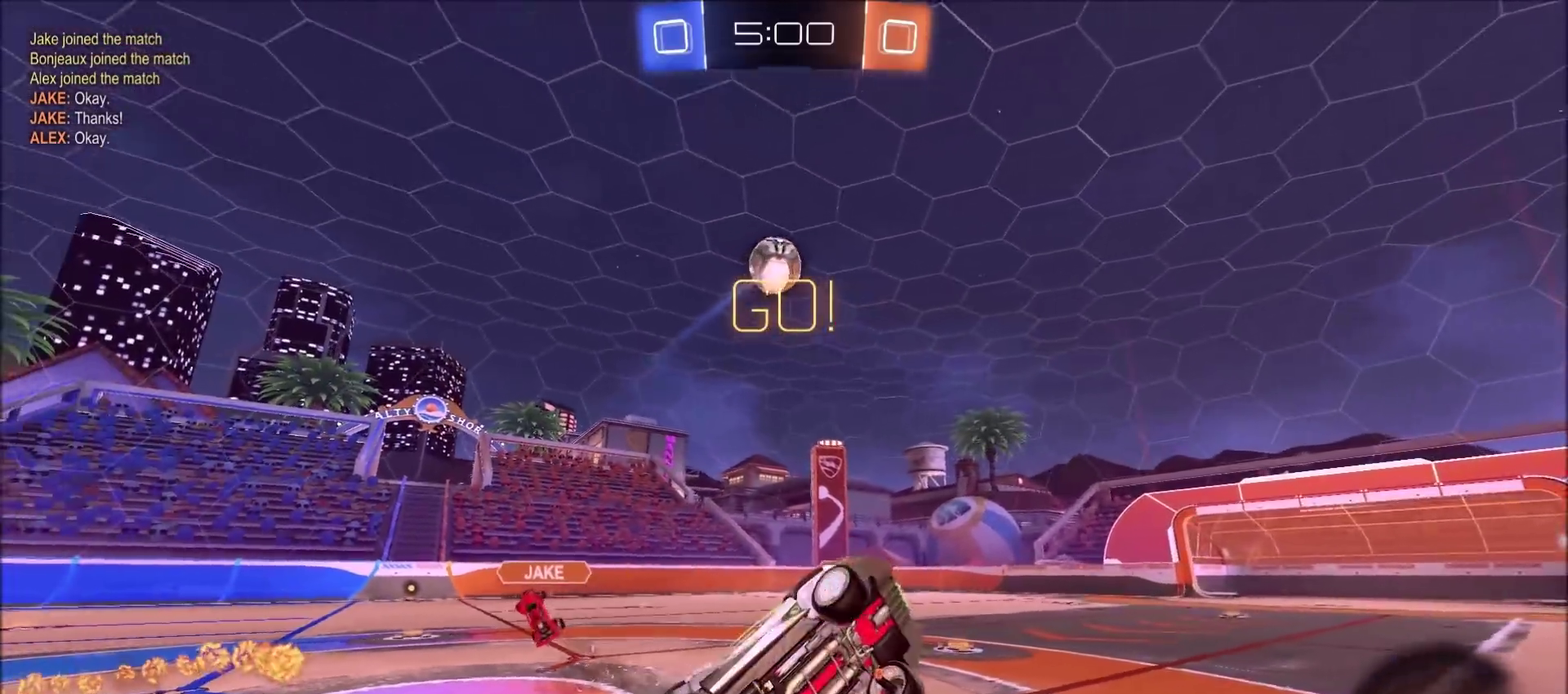
{"dt_ms": 700, "buttons": ["R2"], "left_stick": "up-right", "right_stick": "center", "events": [[417, "CIRCLE", "down"], [500, "CIRCLE", "up"]]}
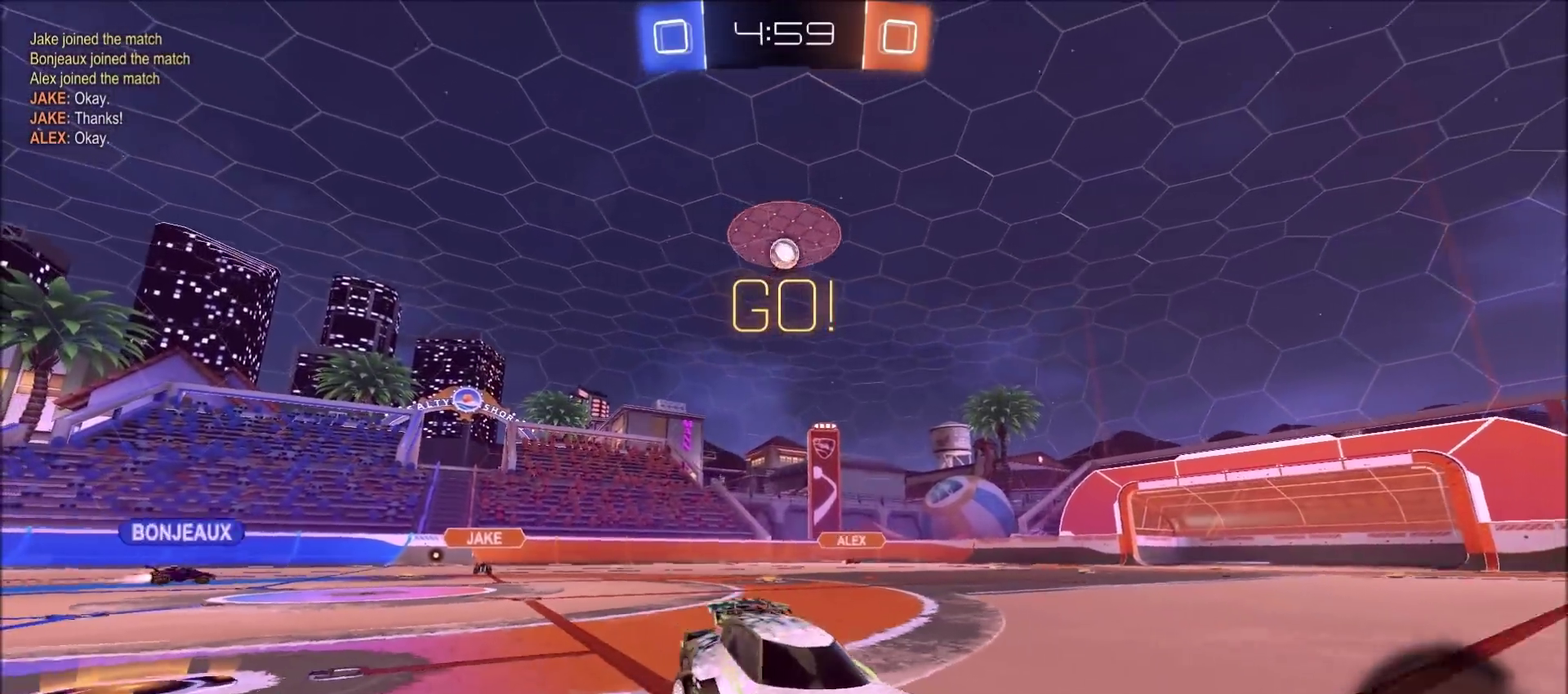
{"dt_ms": 400, "buttons": [], "left_stick": "center", "right_stick": "center", "events": [[17, "CROSS", "down"], [67, "left_stick", "up"], [83, "L1", "down"], [100, "CROSS", "up"], [150, "CROSS", "down"], [267, "CROSS", "up"], [267, "L1", "up"], [333, "R2", "up"], [333, "left_stick", "center"]]}
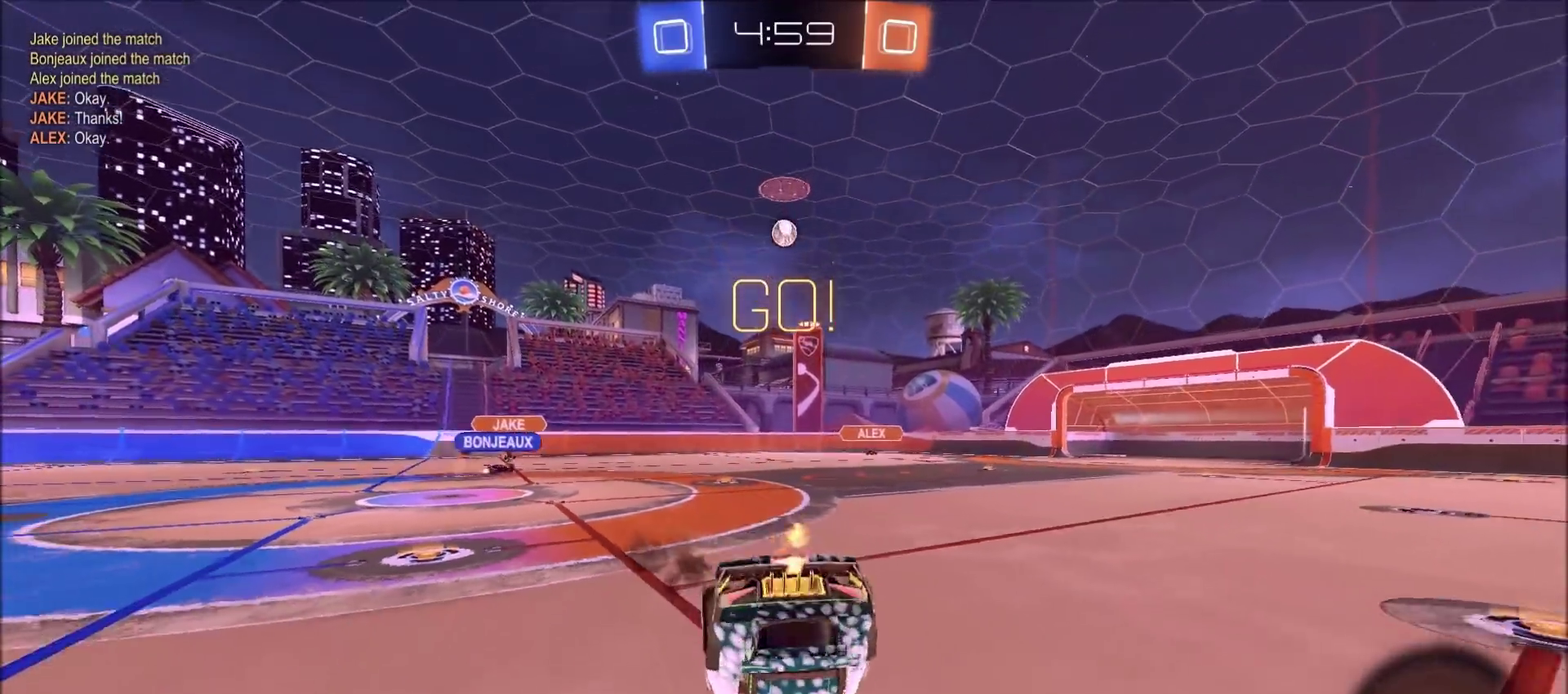
{"dt_ms": 300, "buttons": ["R2"], "left_stick": "center", "right_stick": "center", "events": [[117, "R2", "down"], [117, "left_stick", "left"], [250, "left_stick", "center"]]}
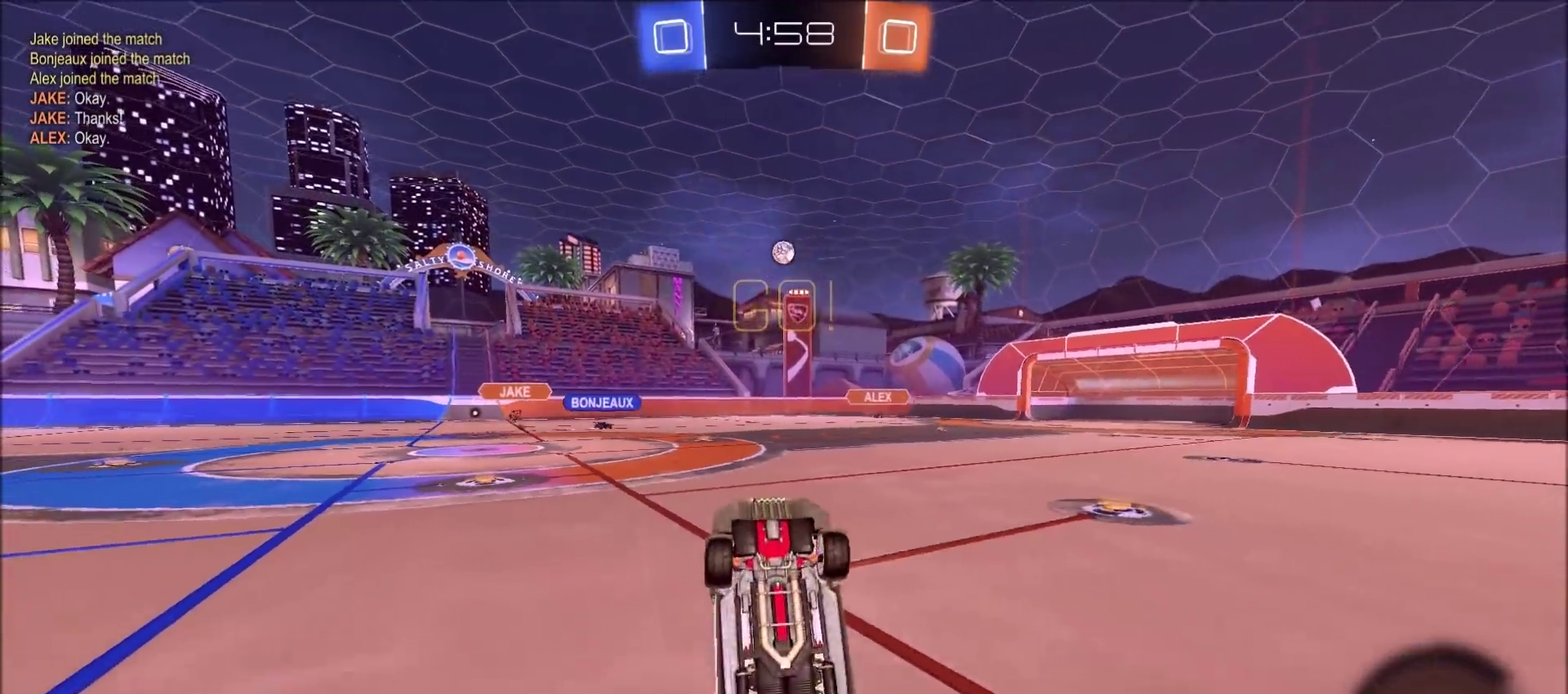
{"dt_ms": 700, "buttons": ["R2"], "left_stick": "left", "right_stick": "center", "events": [[33, "left_stick", "left"], [233, "left_stick", "center"], [367, "left_stick", "left"], [600, "L1", "down"], [700, "L1", "up"]]}
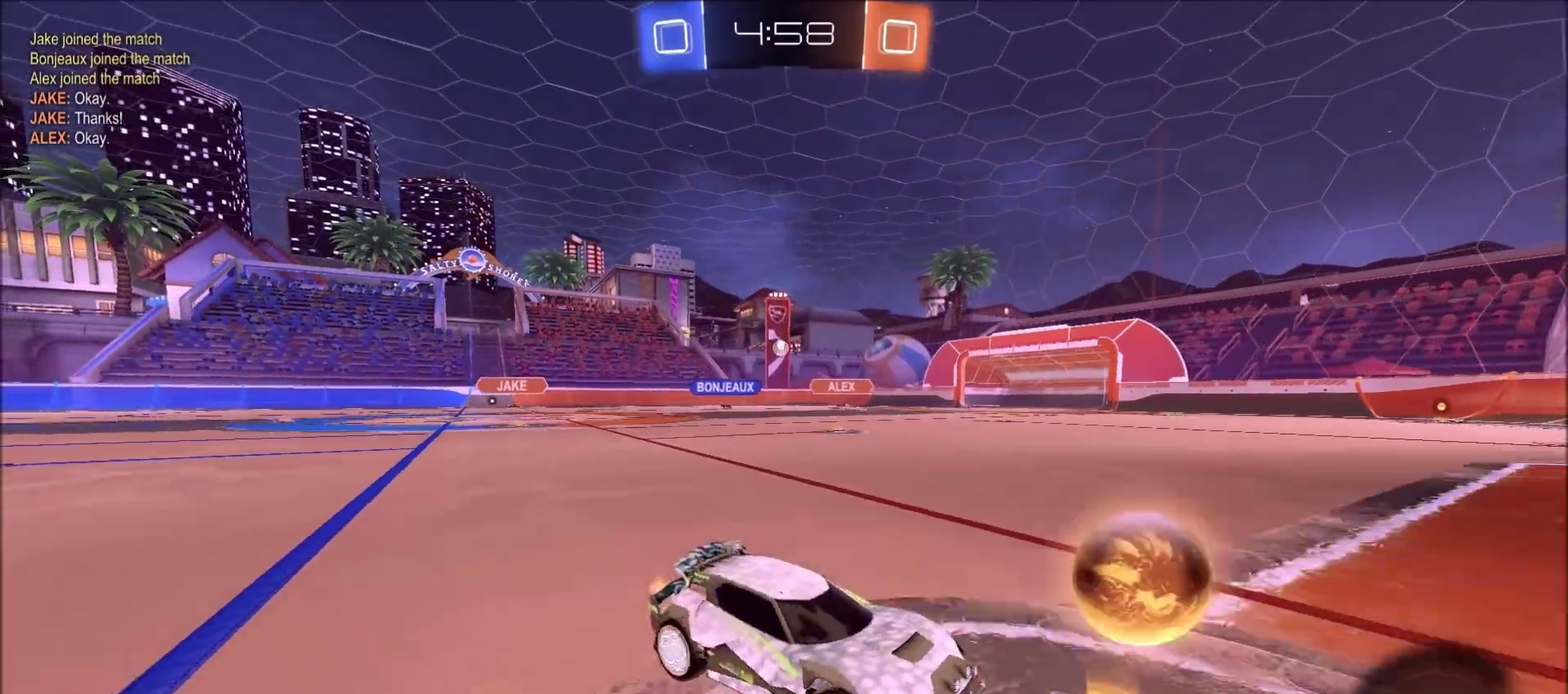
{"dt_ms": 700, "buttons": ["CIRCLE", "R2"], "left_stick": "left", "right_stick": "center", "events": [[417, "CIRCLE", "down"]]}
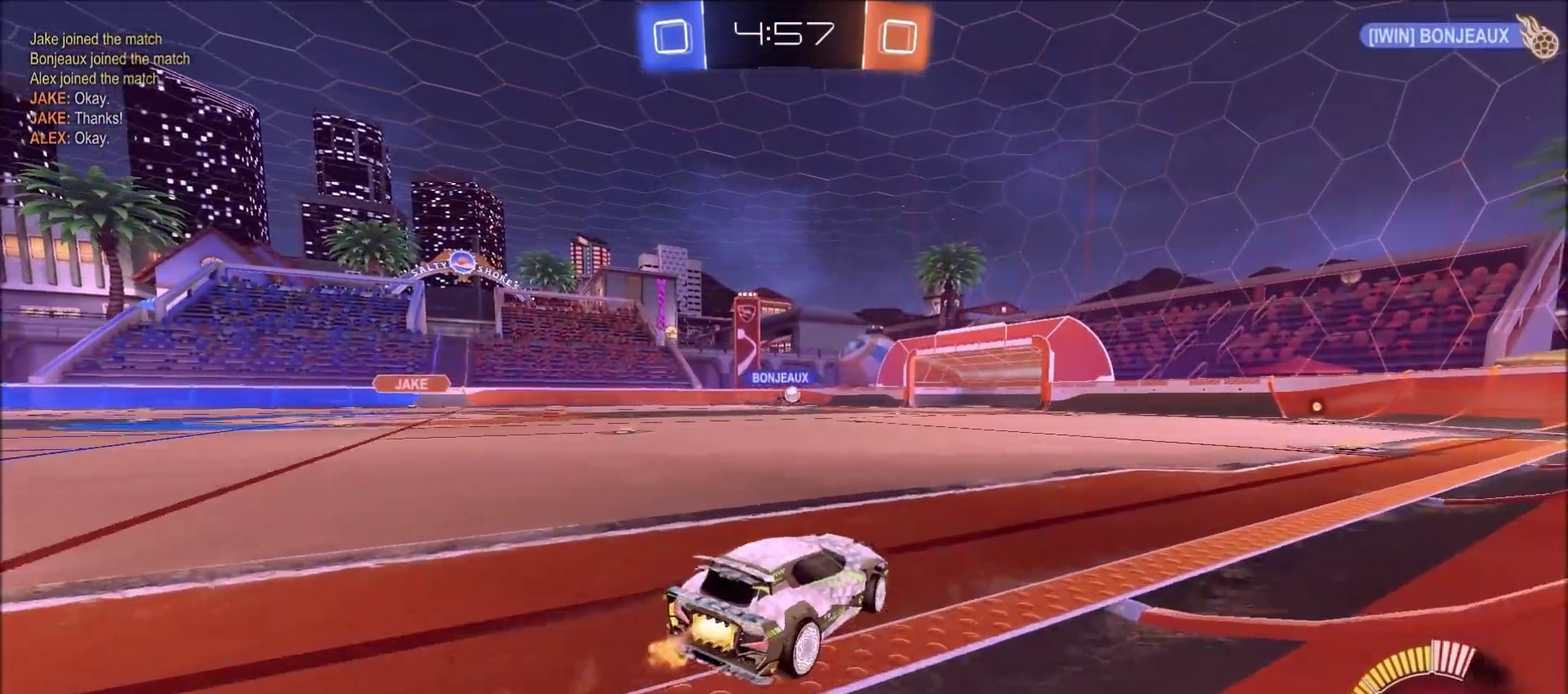
{"dt_ms": 300, "buttons": ["CIRCLE", "R2"], "left_stick": "up-right", "right_stick": "center", "events": [[150, "left_stick", "center"], [217, "left_stick", "up-right"]]}
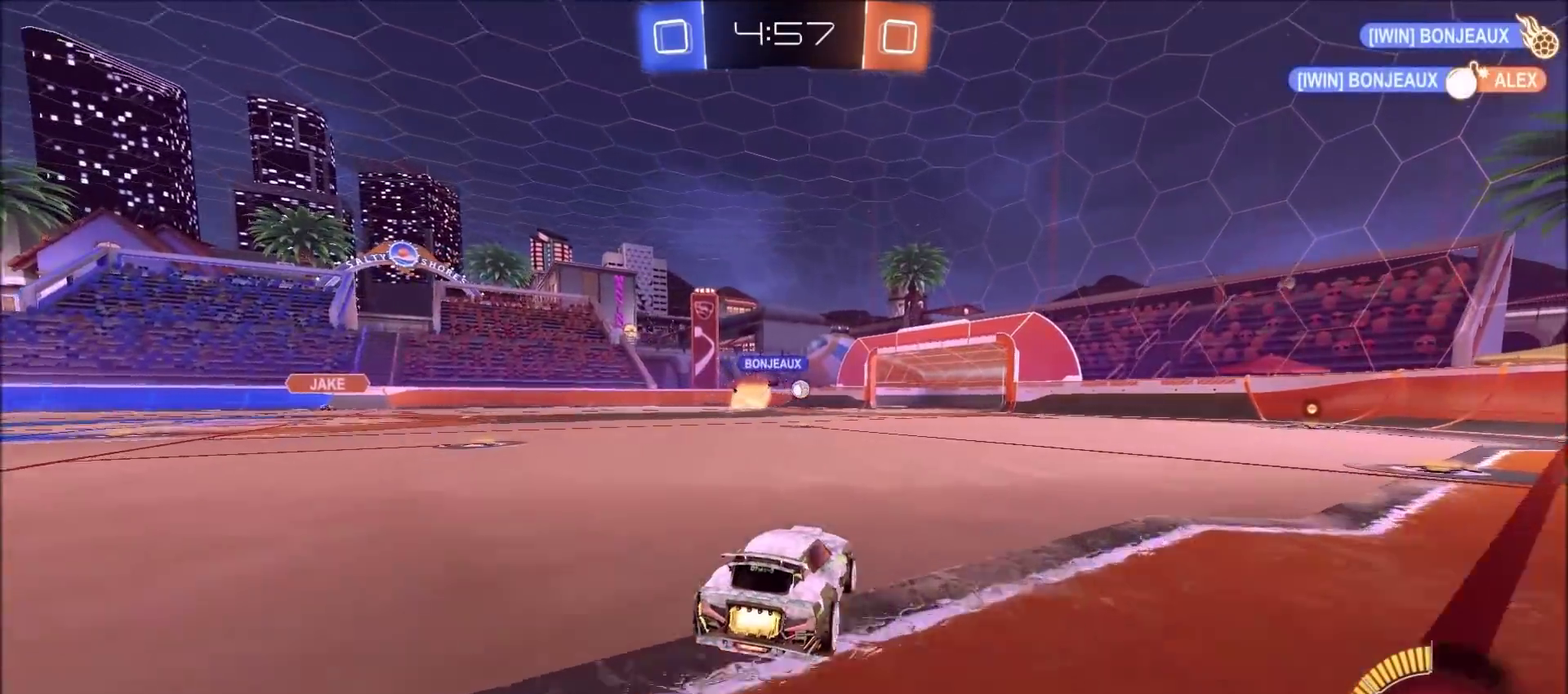
{"dt_ms": 300, "buttons": ["CIRCLE", "R2"], "left_stick": "up-right", "right_stick": "center", "events": []}
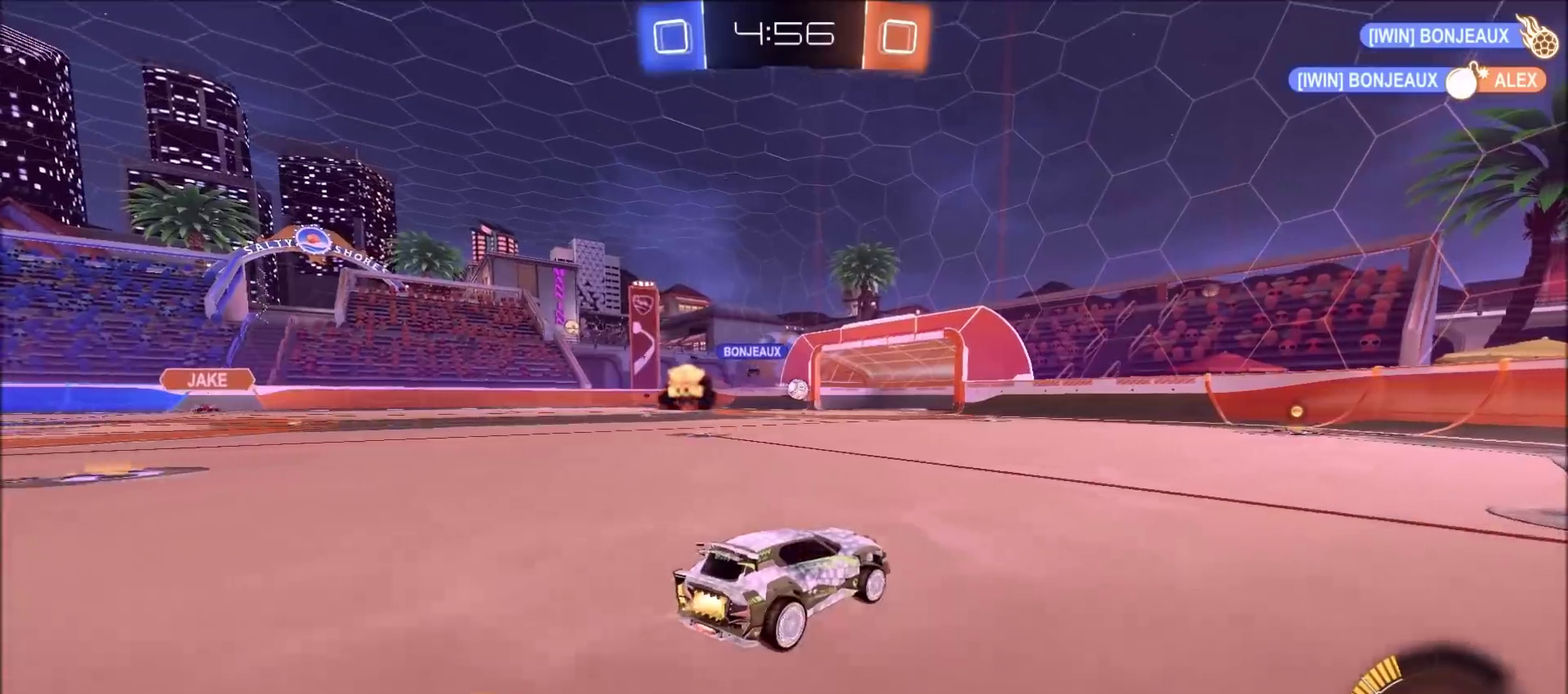
{"dt_ms": 700, "buttons": ["R2"], "left_stick": "left", "right_stick": "center", "events": [[150, "CIRCLE", "up"], [217, "left_stick", "center"], [533, "left_stick", "left"]]}
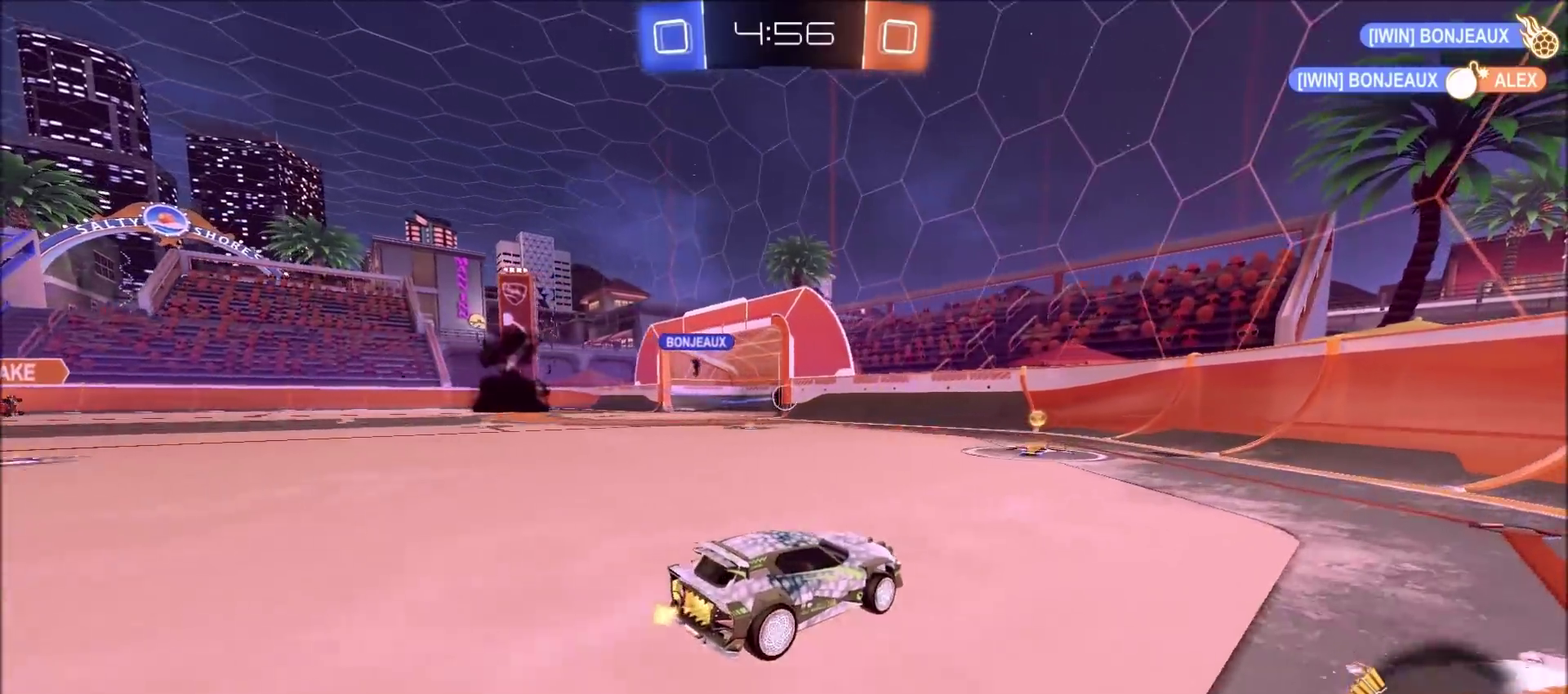
{"dt_ms": 300, "buttons": ["R2"], "left_stick": "left", "right_stick": "center", "events": [[83, "left_stick", "center"], [233, "left_stick", "left"]]}
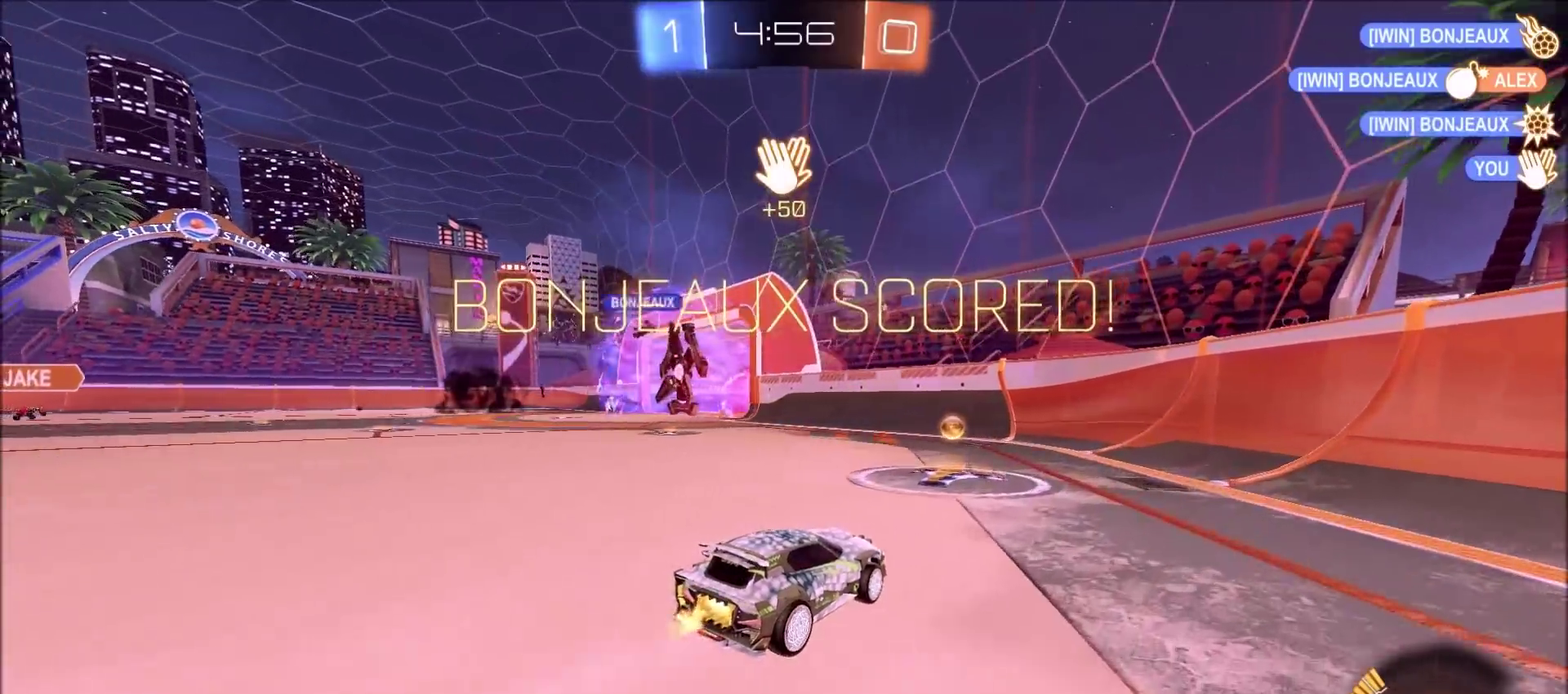
{"dt_ms": 700, "buttons": ["R2"], "left_stick": "left", "right_stick": "center", "events": [[250, "L1", "down"], [350, "L1", "up"]]}
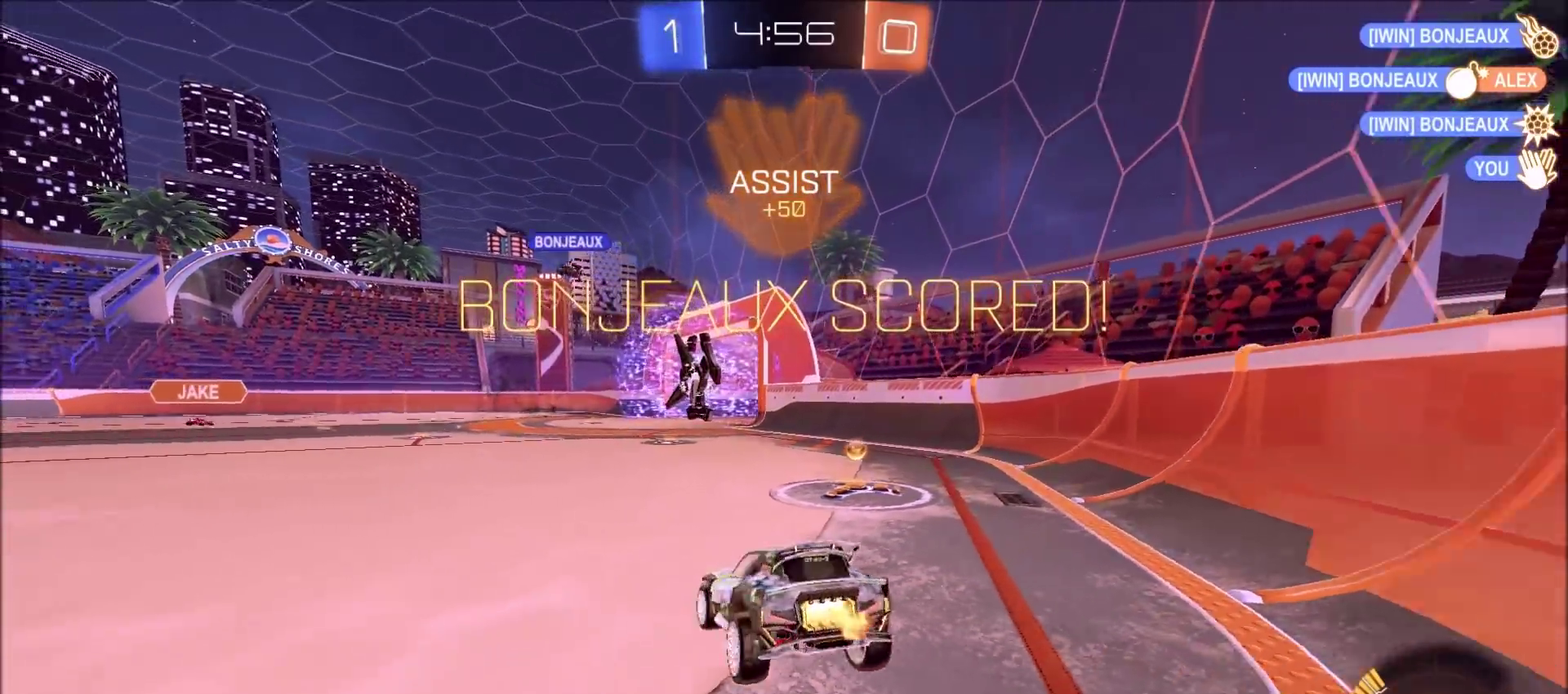
{"dt_ms": 400, "buttons": ["R2"], "left_stick": "right", "right_stick": "center", "events": [[33, "left_stick", "center"], [117, "left_stick", "up-right"], [383, "left_stick", "right"]]}
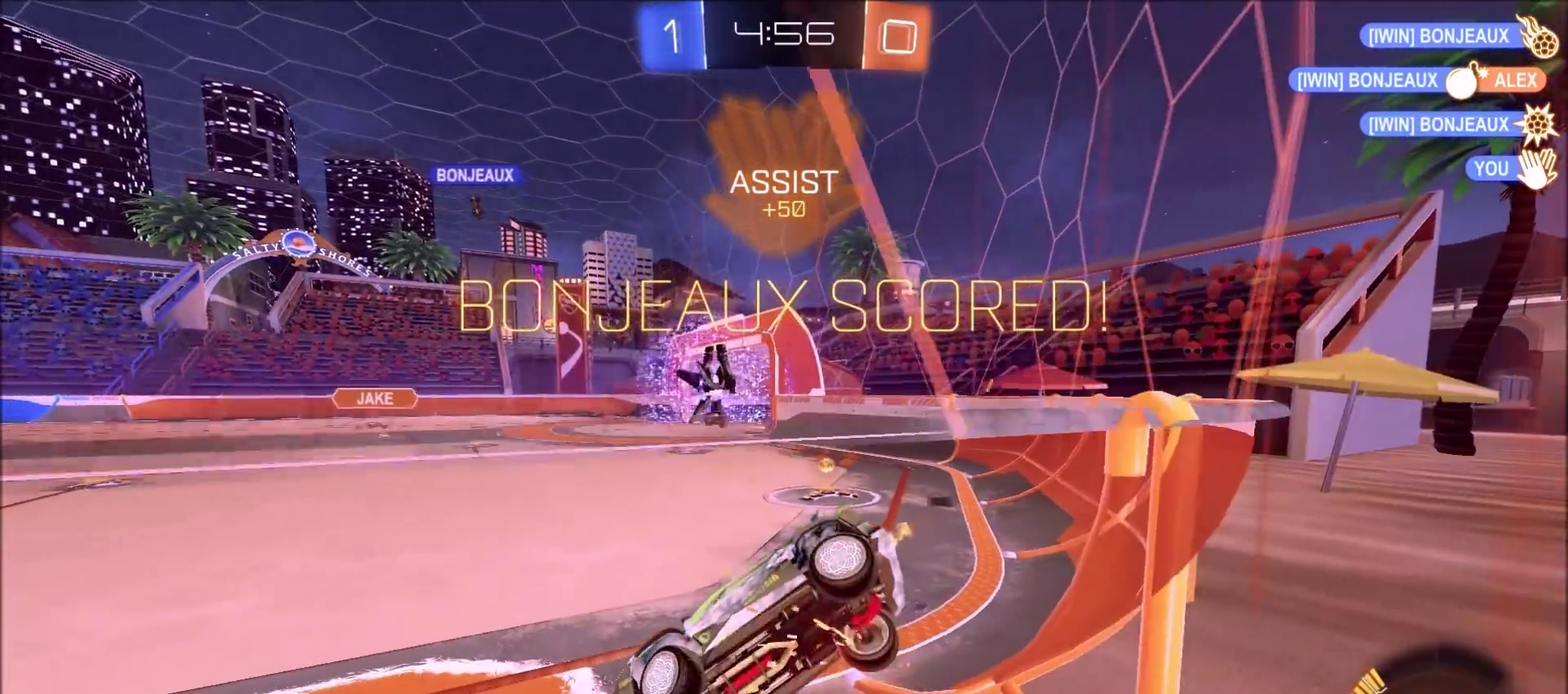
{"dt_ms": 700, "buttons": ["CIRCLE", "TRIANGLE", "R2"], "left_stick": "right", "right_stick": "center", "events": [[100, "L1", "down"], [200, "L1", "up"], [283, "CIRCLE", "down"], [300, "L1", "down"], [400, "L1", "up"], [650, "TRIANGLE", "down"]]}
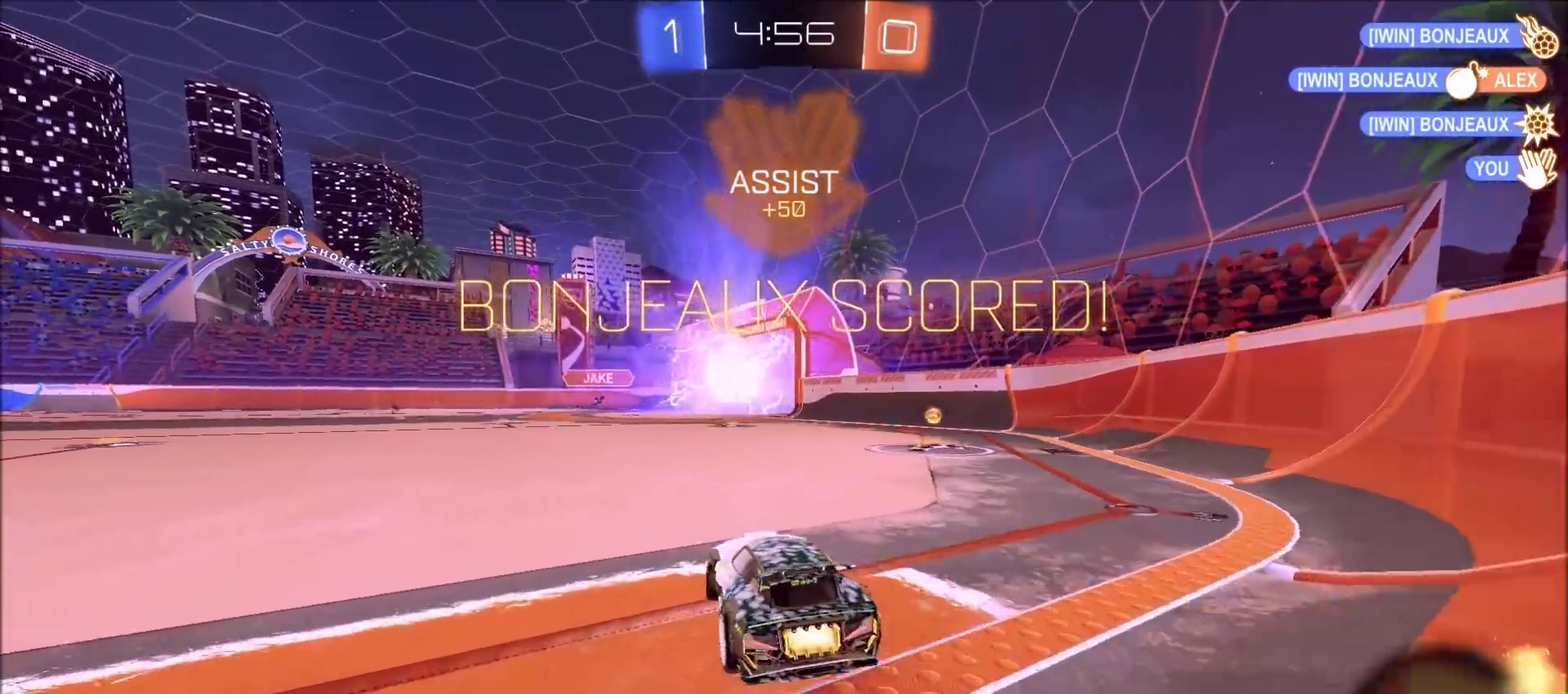
{"dt_ms": 400, "buttons": ["CROSS", "CIRCLE", "R2"], "left_stick": "left", "right_stick": "center", "events": [[33, "left_stick", "up-right"], [117, "TRIANGLE", "up"], [283, "left_stick", "left"], [367, "CROSS", "down"]]}
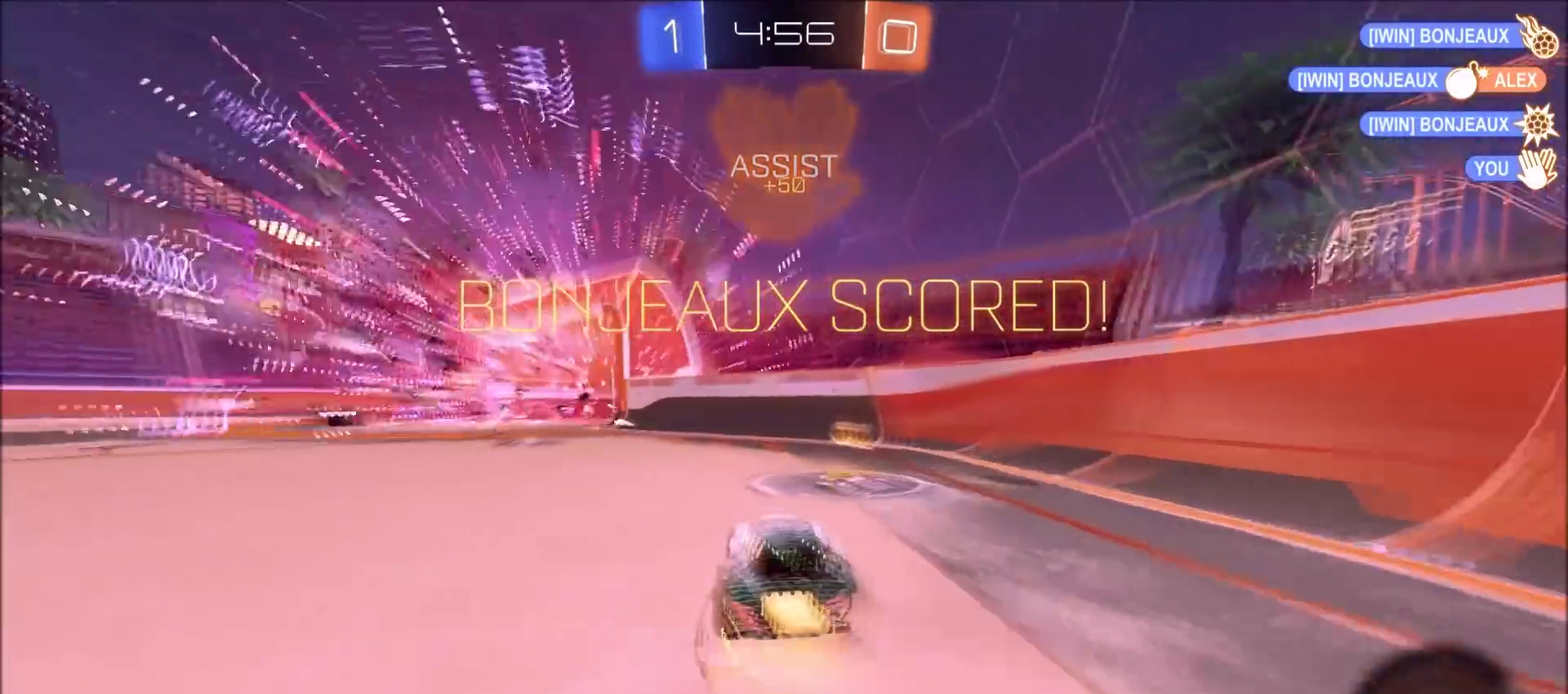
{"dt_ms": 400, "buttons": ["CIRCLE", "L1", "R2"], "left_stick": "right", "right_stick": "center", "events": [[100, "CROSS", "up"], [117, "left_stick", "up-right"], [133, "L1", "down"], [167, "CROSS", "down"], [317, "CROSS", "up"], [383, "left_stick", "right"]]}
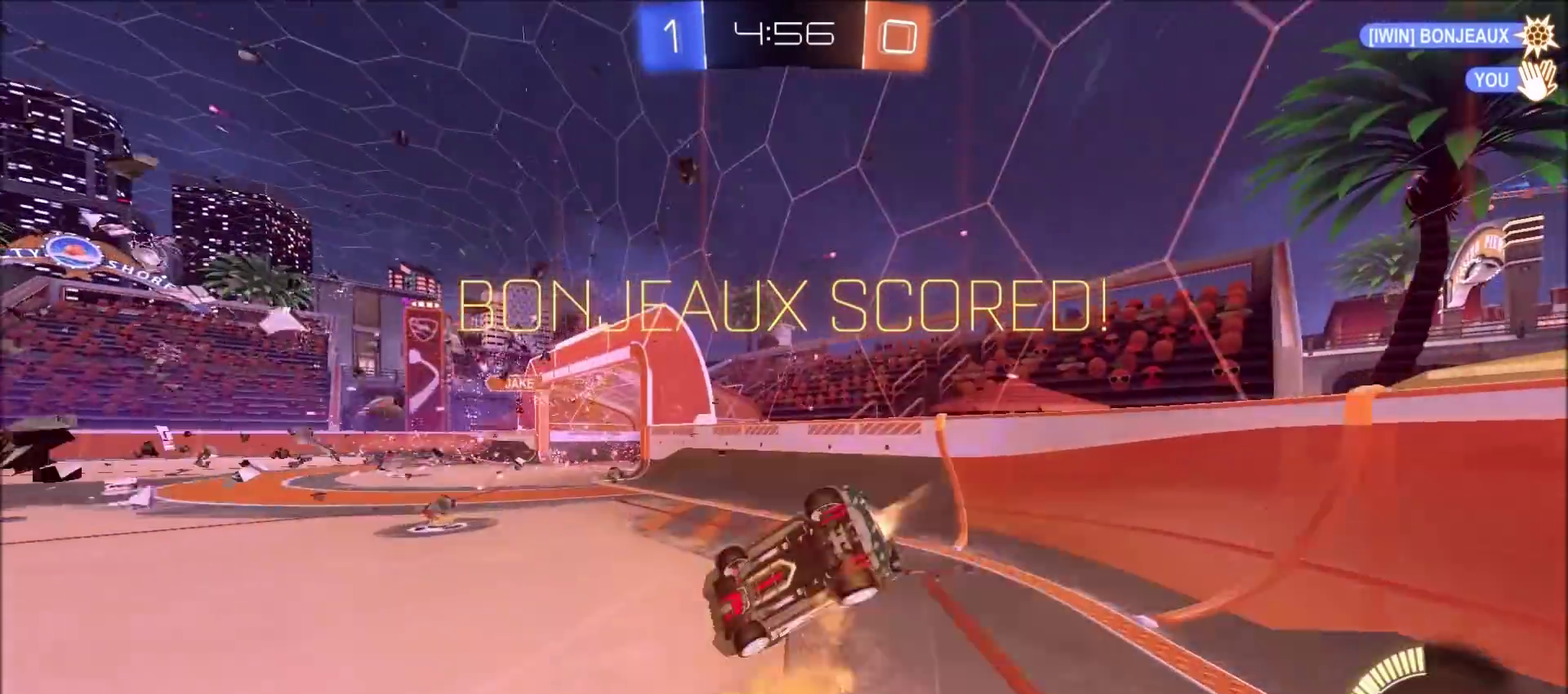
{"dt_ms": 700, "buttons": ["CIRCLE", "L1", "R2"], "left_stick": "up", "right_stick": "center", "events": [[83, "L1", "up"], [167, "TRIANGLE", "down"], [200, "left_stick", "down-right"], [300, "TRIANGLE", "up"], [500, "left_stick", "center"], [550, "left_stick", "up"], [567, "CROSS", "down"], [600, "L1", "down"], [667, "CROSS", "up"]]}
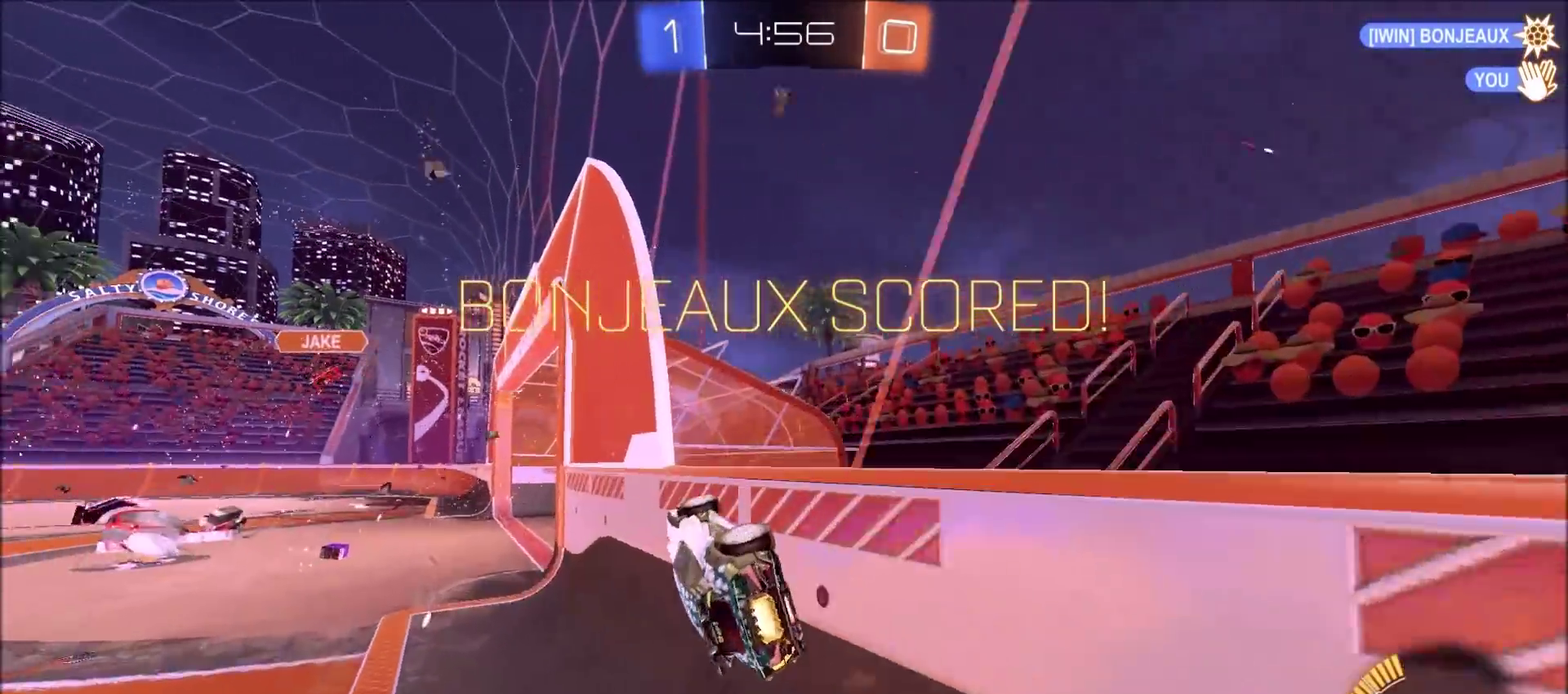
{"dt_ms": 600, "buttons": ["CROSS"], "left_stick": "center", "right_stick": "center", "events": [[17, "CROSS", "down"], [67, "left_stick", "up-left"], [167, "L1", "up"], [167, "TRIANGLE", "down"], [217, "CROSS", "up"], [233, "left_stick", "down-left"], [317, "TRIANGLE", "up"], [367, "CIRCLE", "up"], [383, "R2", "up"], [400, "left_stick", "center"], [567, "CROSS", "down"]]}
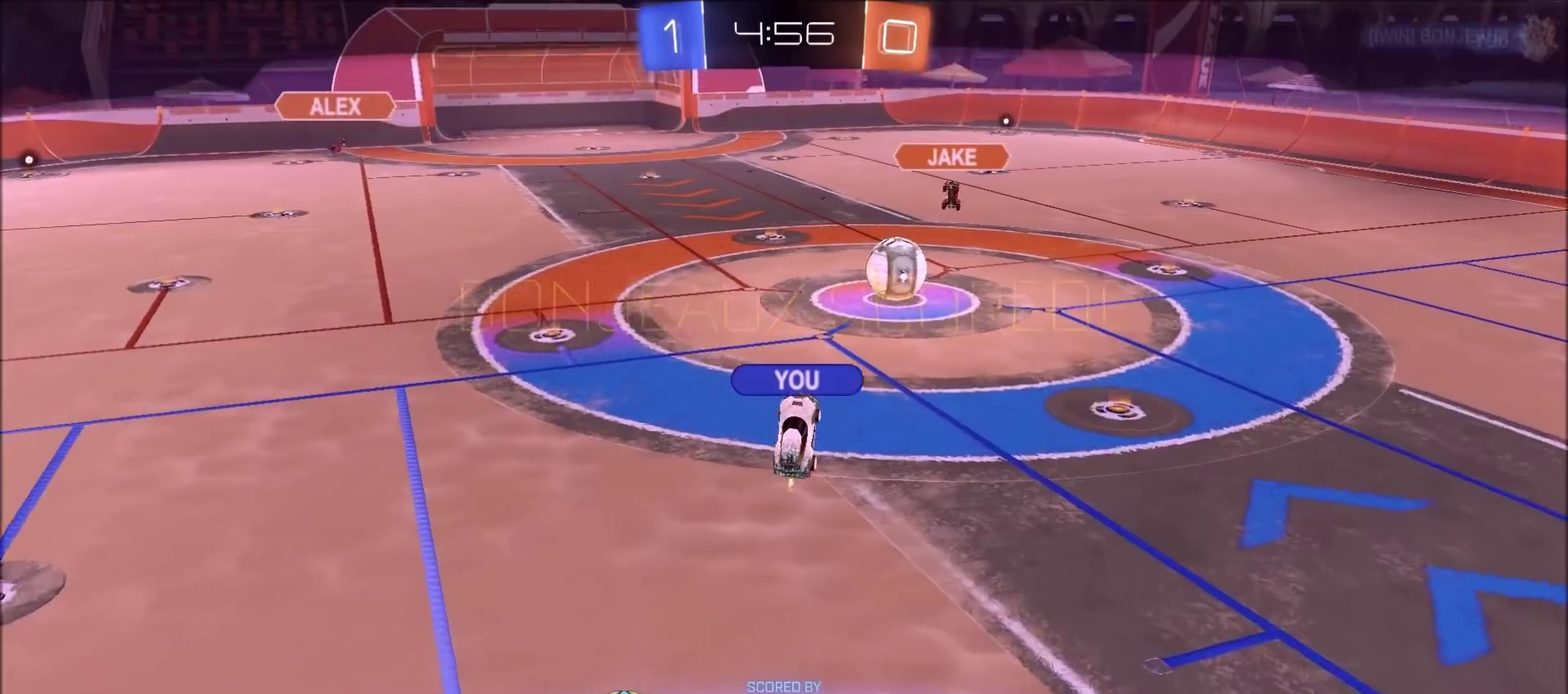
{"dt_ms": 300, "buttons": [], "left_stick": "center", "right_stick": "center", "events": [[67, "CROSS", "up"], [133, "CROSS", "down"], [300, "CROSS", "up"]]}